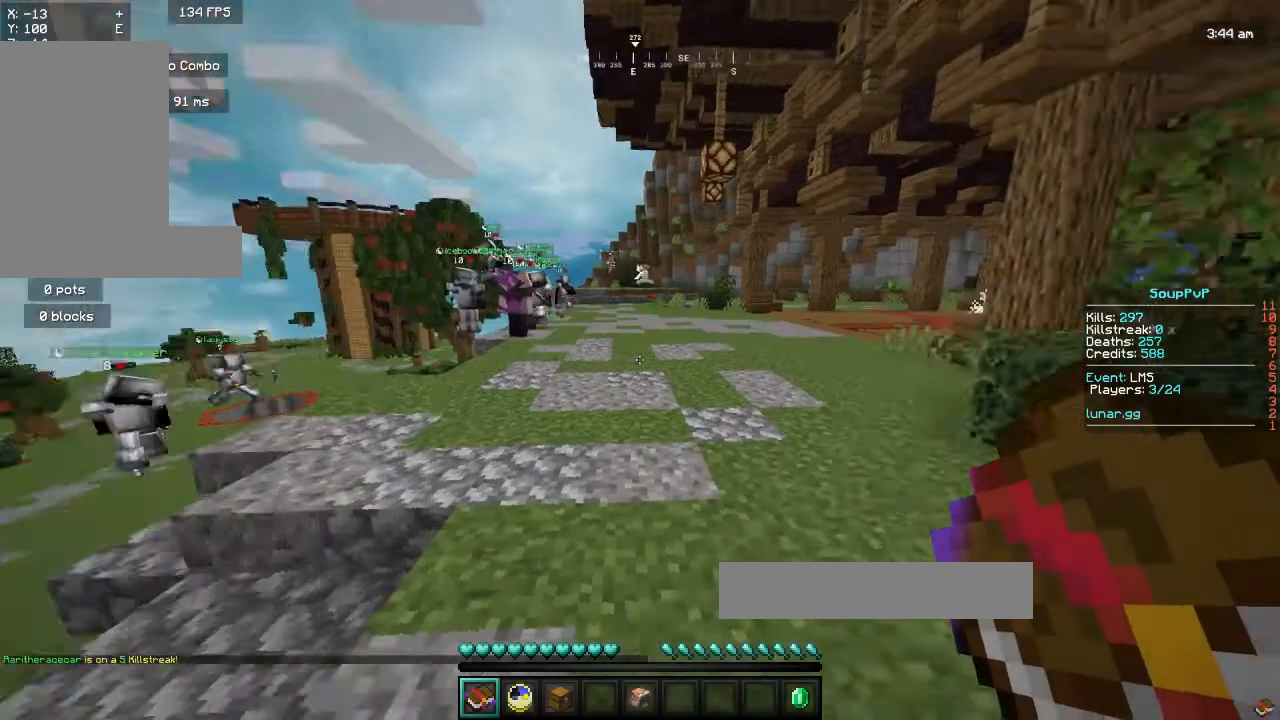
Gameplay with keyboard and mouse; each line is a JSON object with the keys and mouse buttons held at the frame after it. "events" lists presses ("down") and releases ("up") of "a", "d", "s", "space", "w", "mouse_left" and "mouse_right" between this image and that frame as [ms after this image, input, new state], when the widget could be followed in between. "mouse_left", "mouse_right" = the "left", "right" buttons of the "mouse" list. No other keys are recorded. Fast repeated clicks can show as one long hold. Mouse movement is not recorded.
{"keys": ["w"], "mouse": [], "events": [[250, "w", "down"]]}
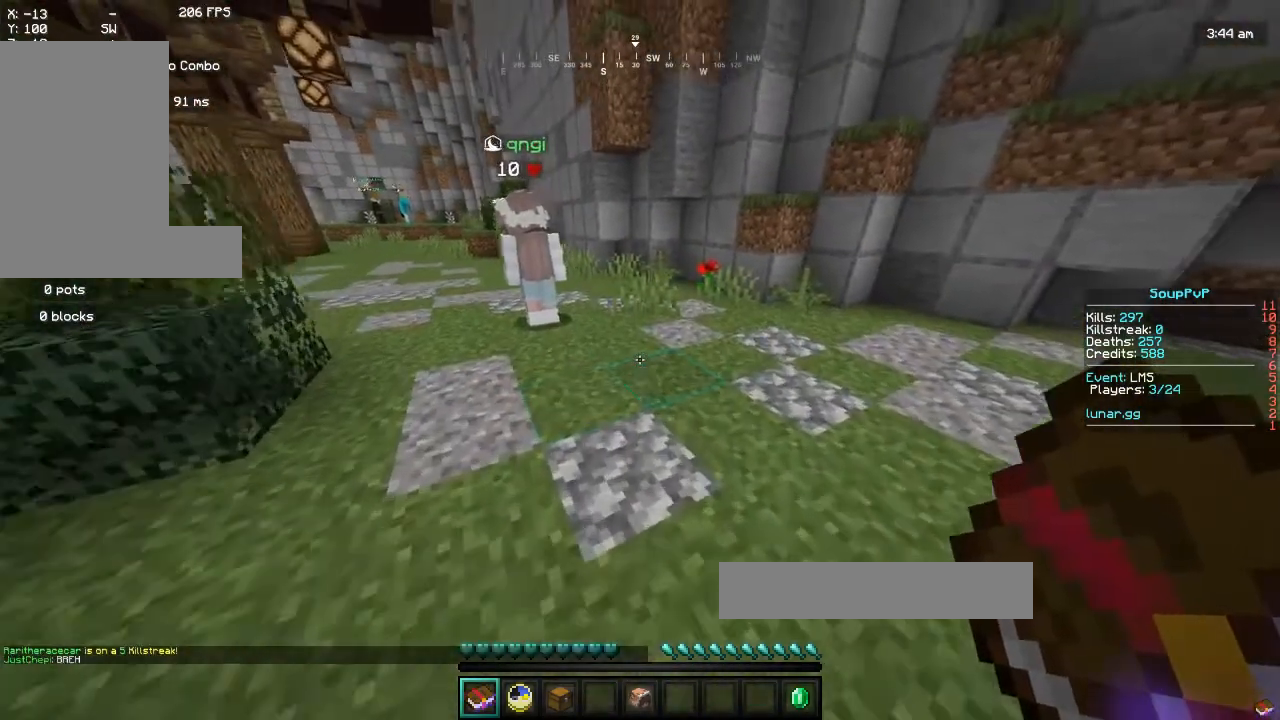
{"keys": ["a", "space", "w"], "mouse": [], "events": [[83, "space", "down"], [150, "a", "down"]]}
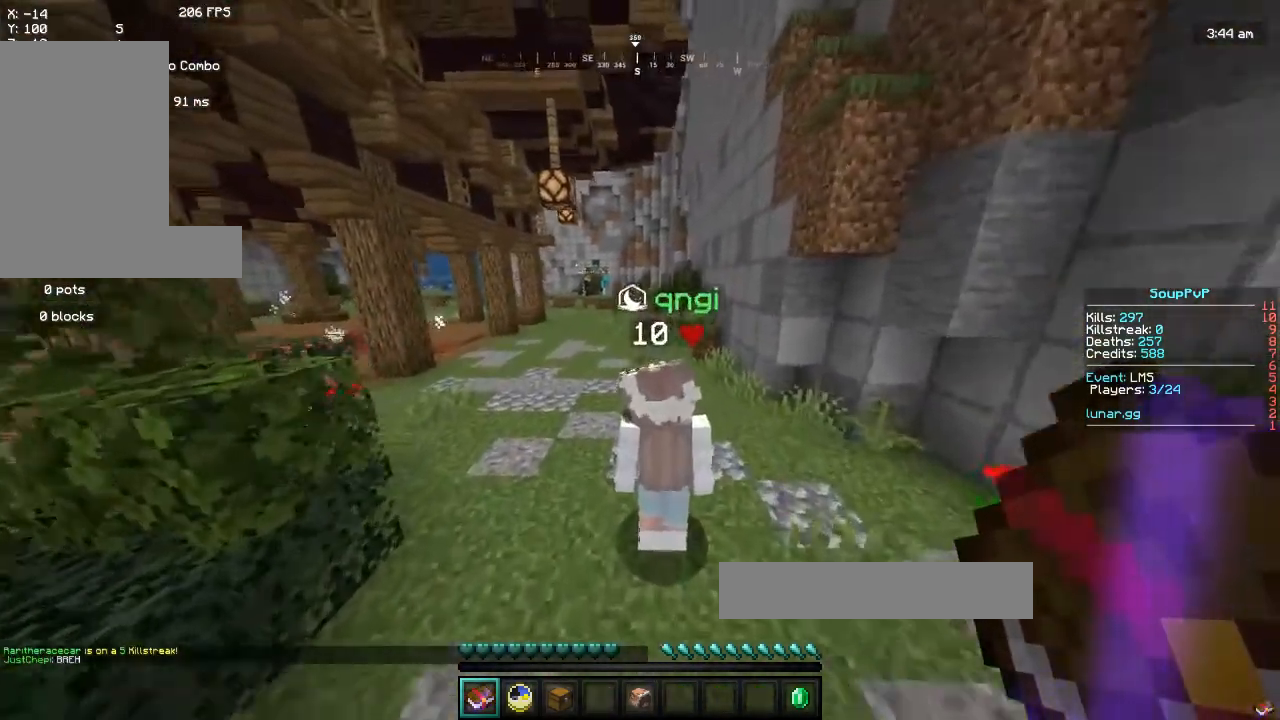
{"keys": ["space", "w"], "mouse": [], "events": [[350, "a", "up"]]}
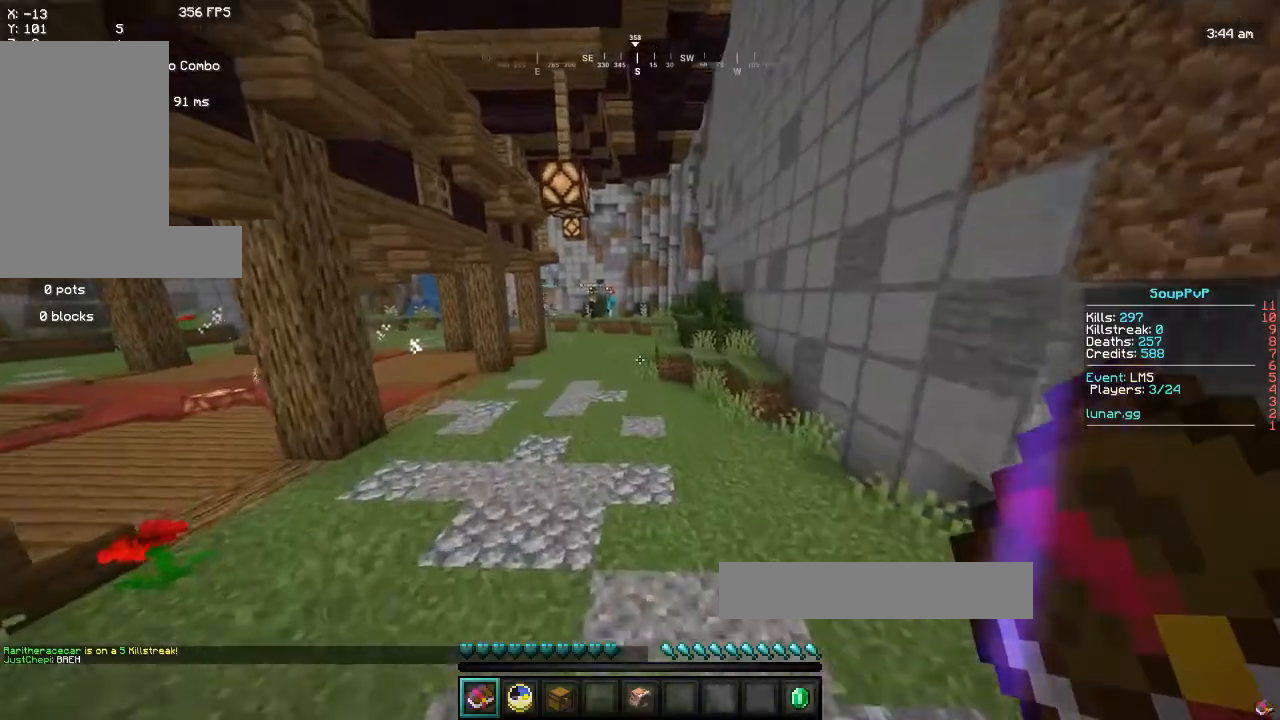
{"keys": ["space", "w"], "mouse": [], "events": []}
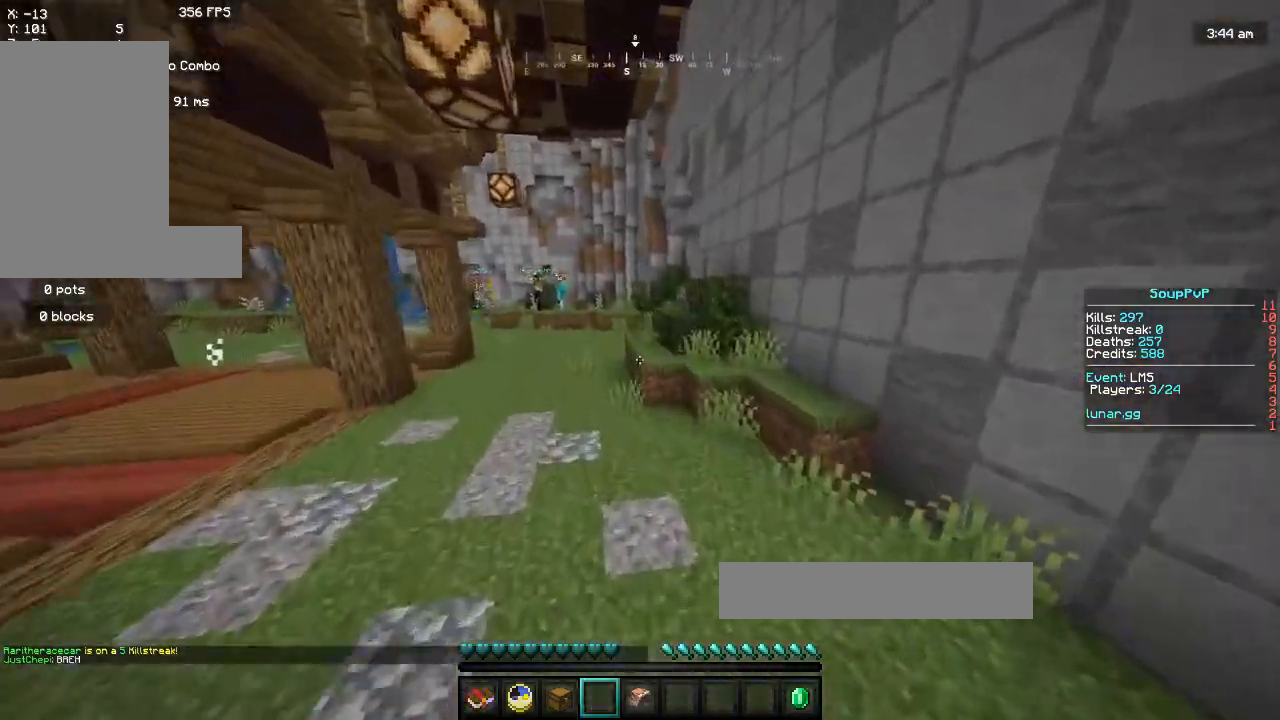
{"keys": ["w"], "mouse": [], "events": [[117, "space", "up"]]}
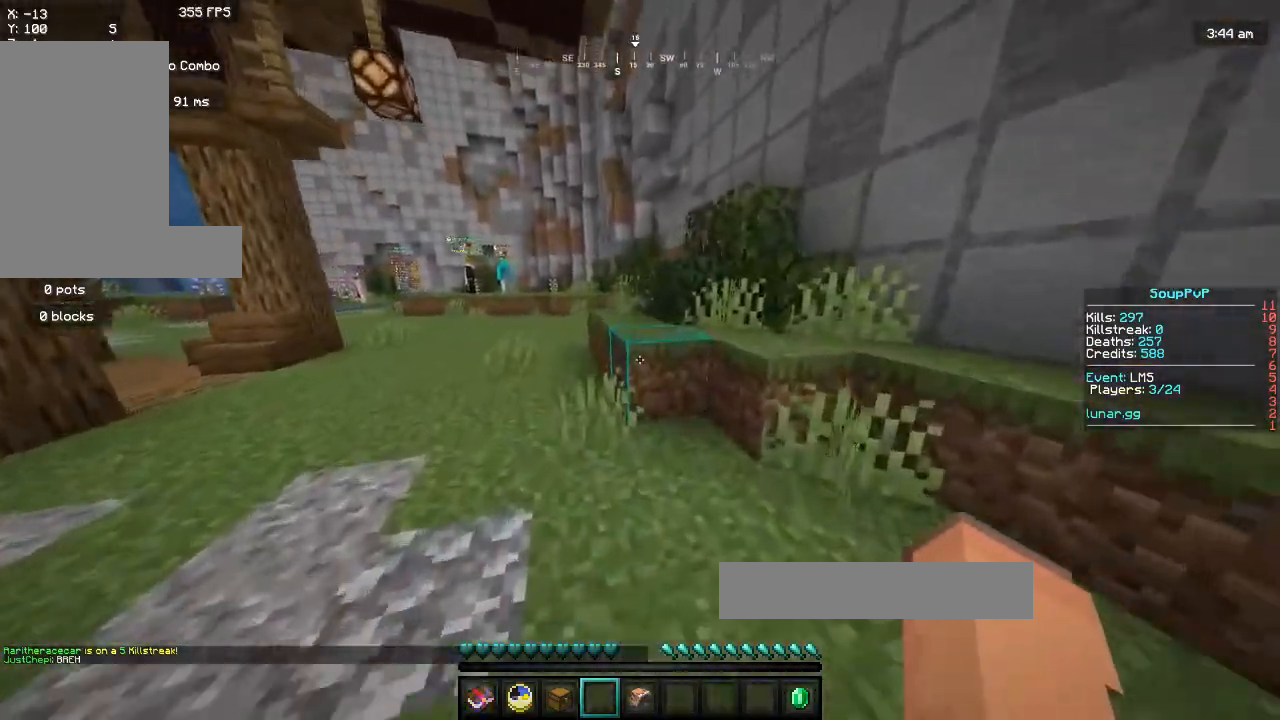
{"keys": ["space", "w"], "mouse": [], "events": [[67, "space", "down"], [400, "mouse_left", "down"], [450, "mouse_left", "up"]]}
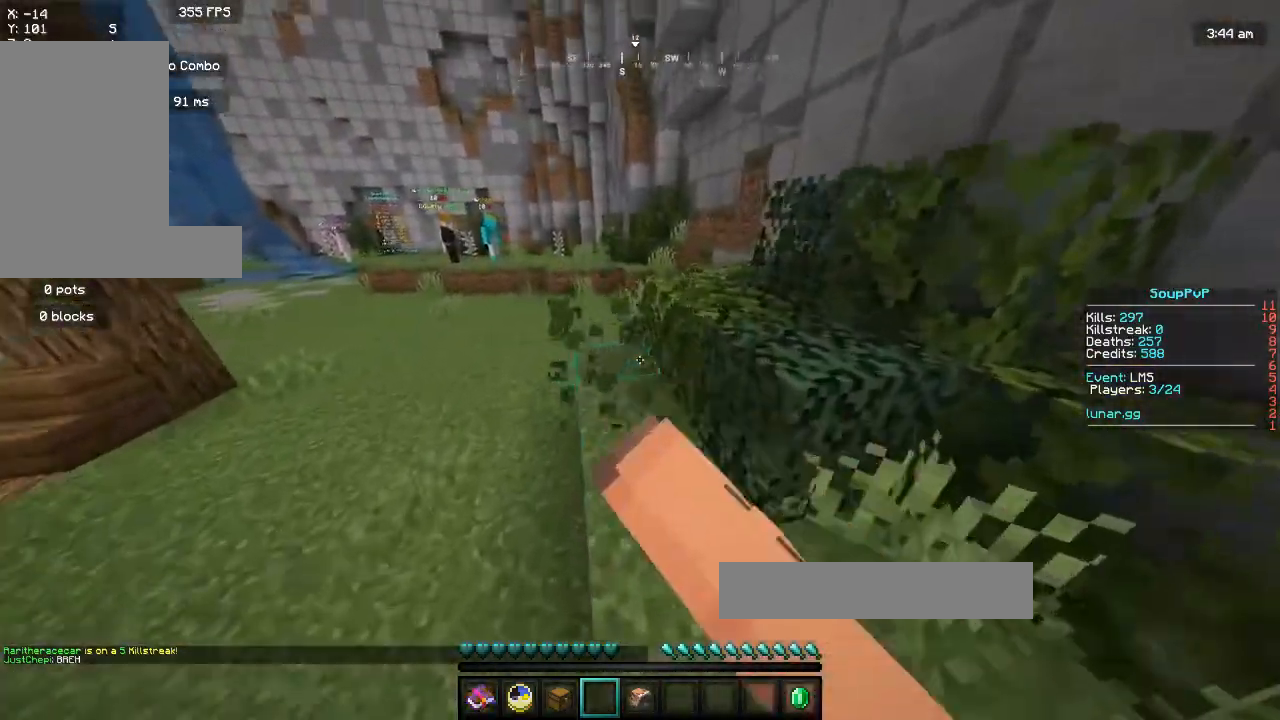
{"keys": ["space", "w"], "mouse": [], "events": []}
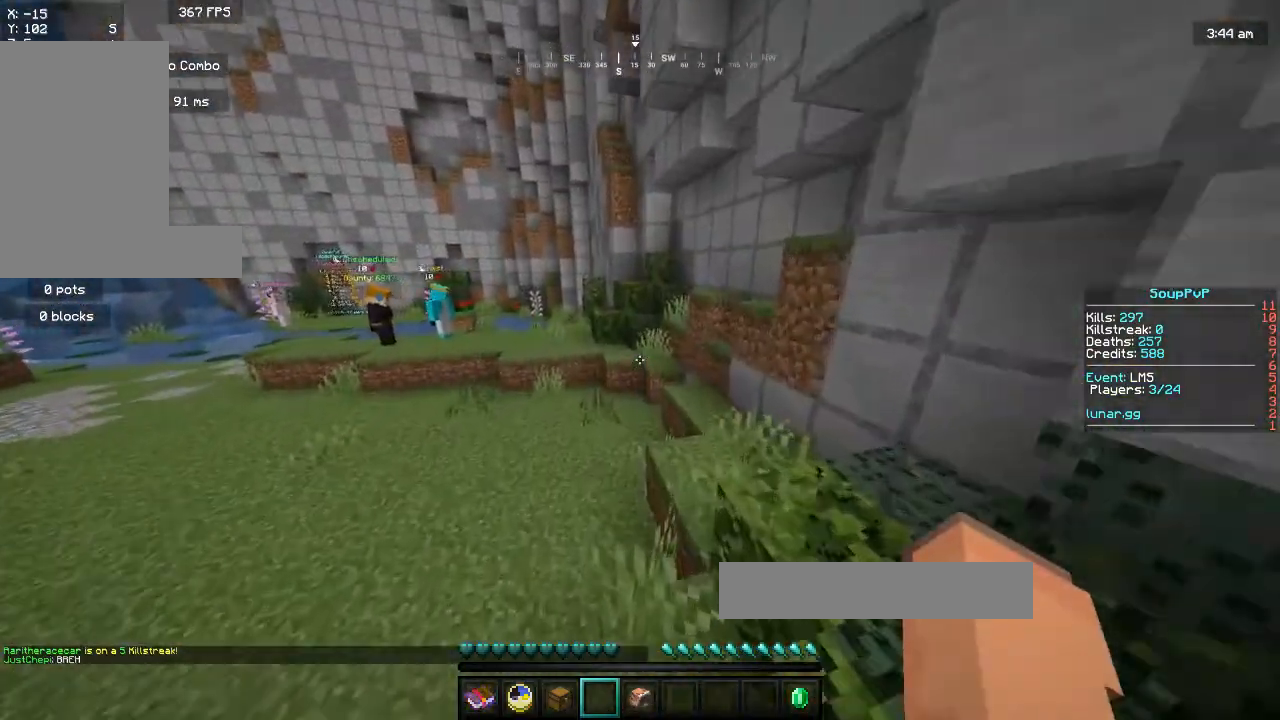
{"keys": ["space", "w"], "mouse": [], "events": [[283, "mouse_left", "down"], [367, "mouse_left", "up"]]}
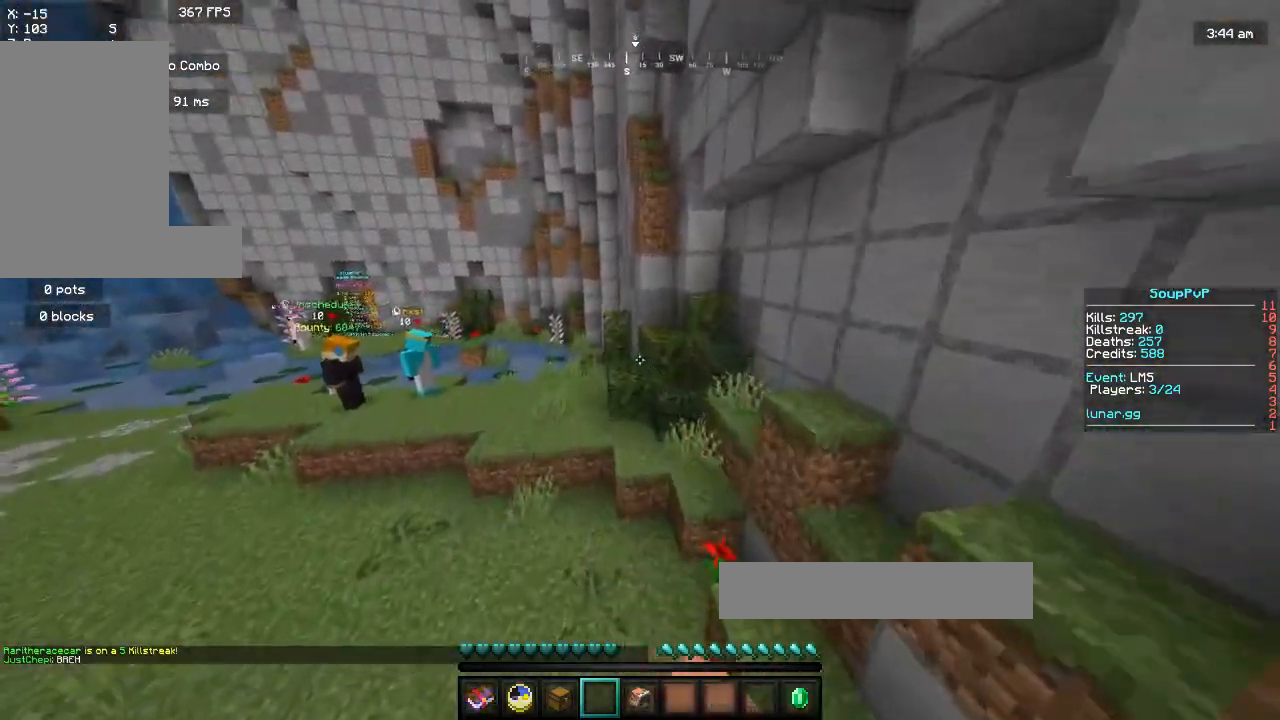
{"keys": ["space", "w"], "mouse": [], "events": []}
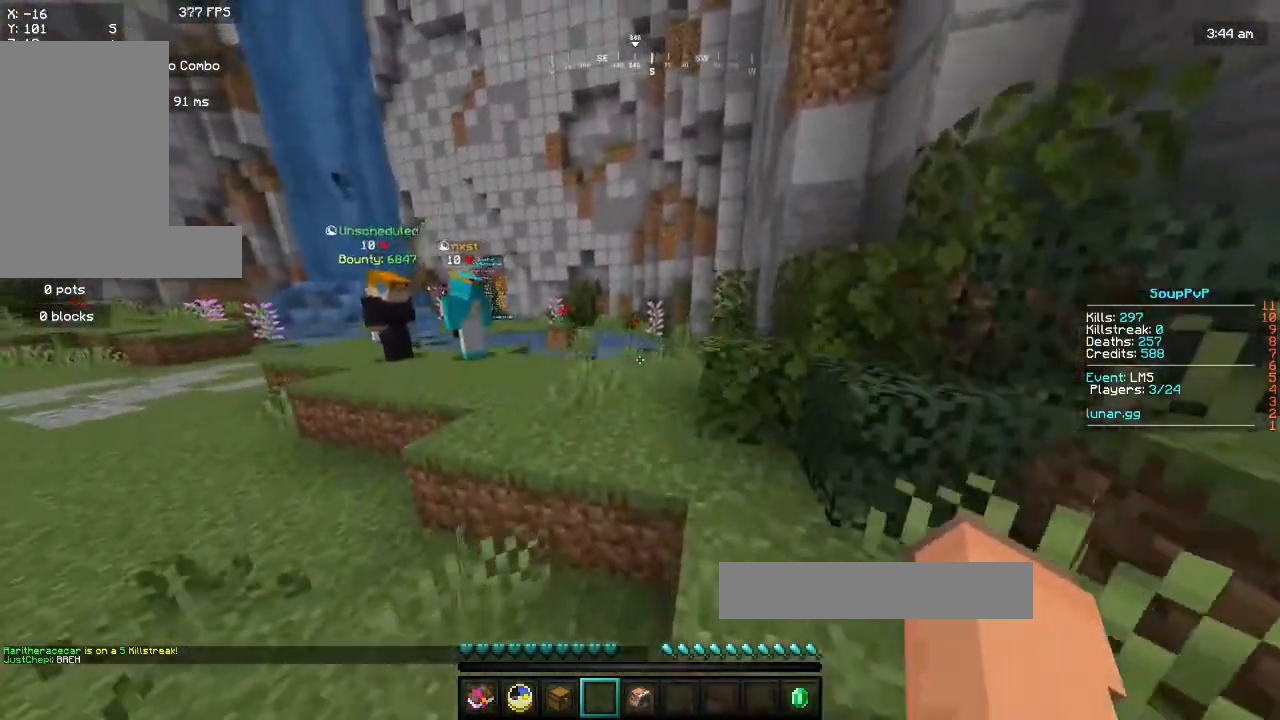
{"keys": ["space", "w"], "mouse": [], "events": []}
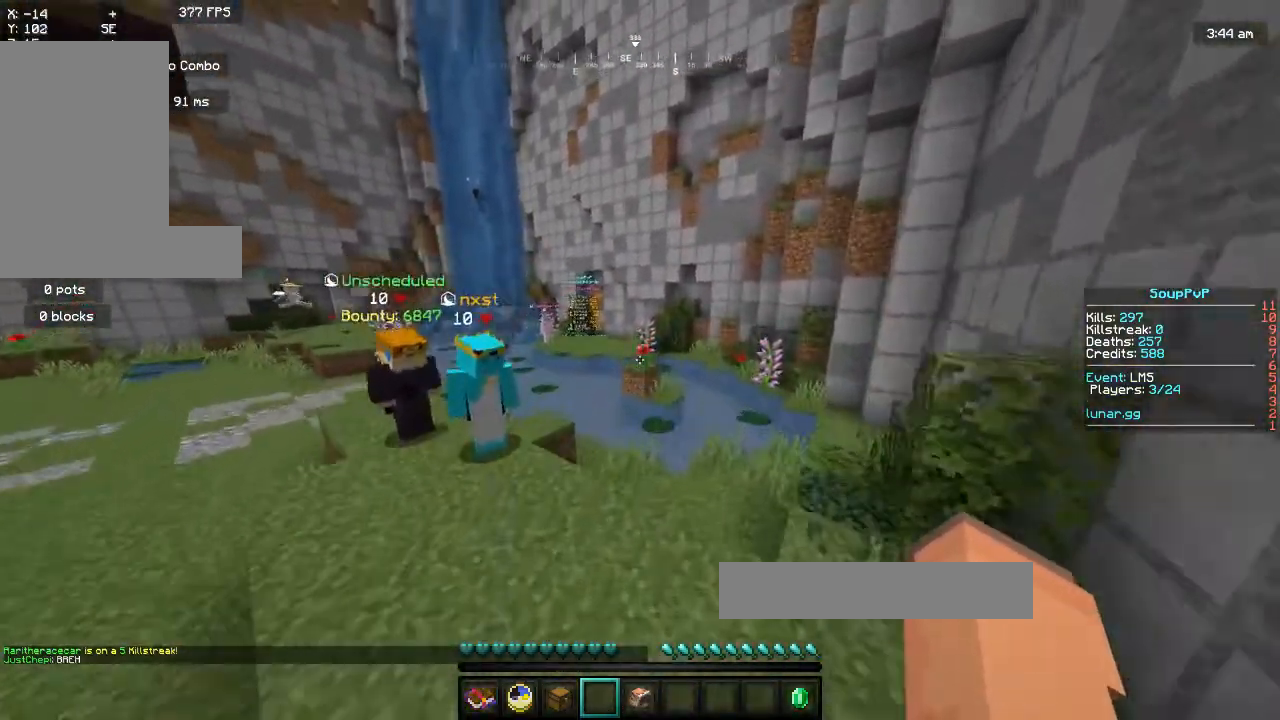
{"keys": ["space", "w"], "mouse": [], "events": [[17, "a", "down"], [167, "space", "up"], [350, "a", "up"], [433, "space", "down"]]}
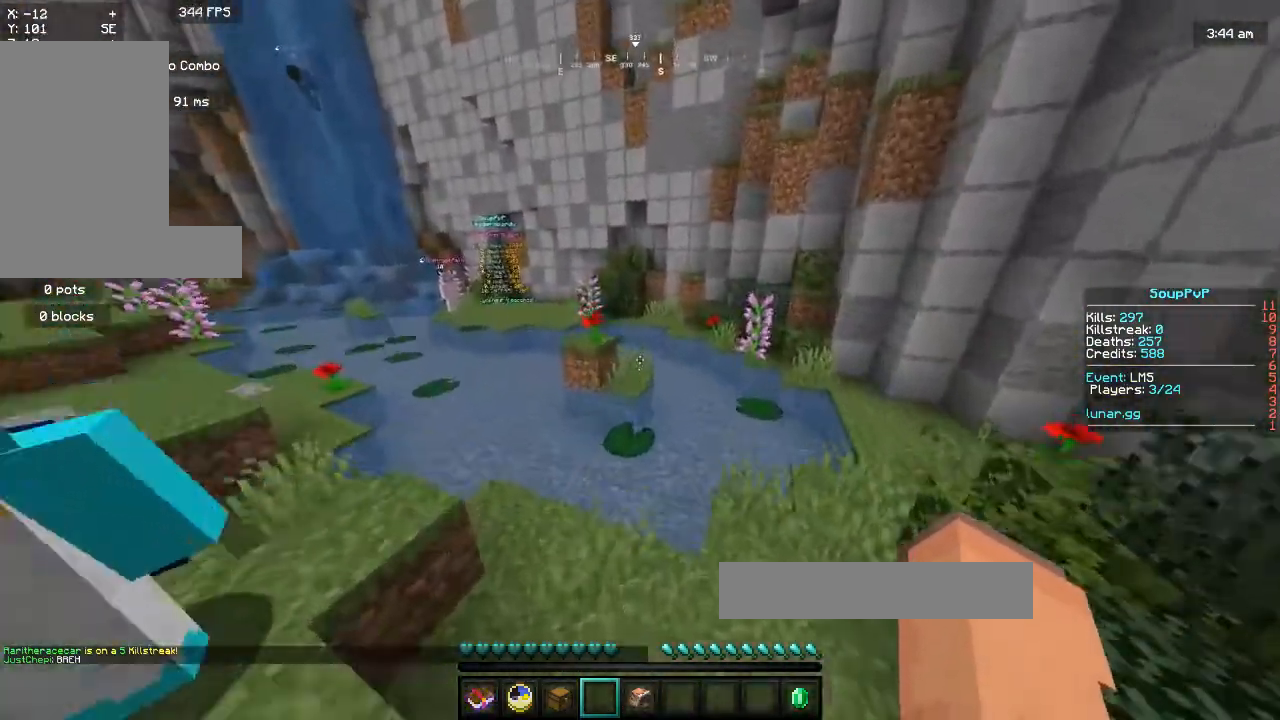
{"keys": ["w"], "mouse": [], "events": [[283, "space", "up"]]}
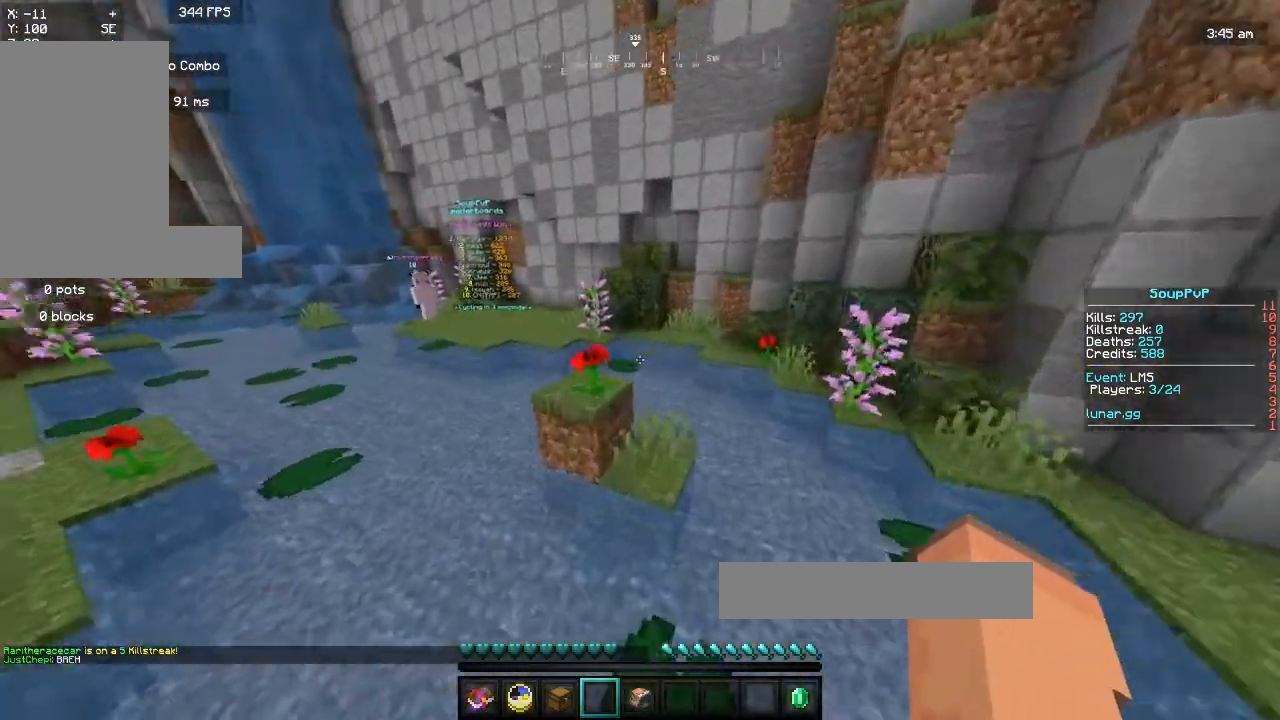
{"keys": ["a", "space", "w"], "mouse": [], "events": [[100, "space", "down"], [300, "a", "down"]]}
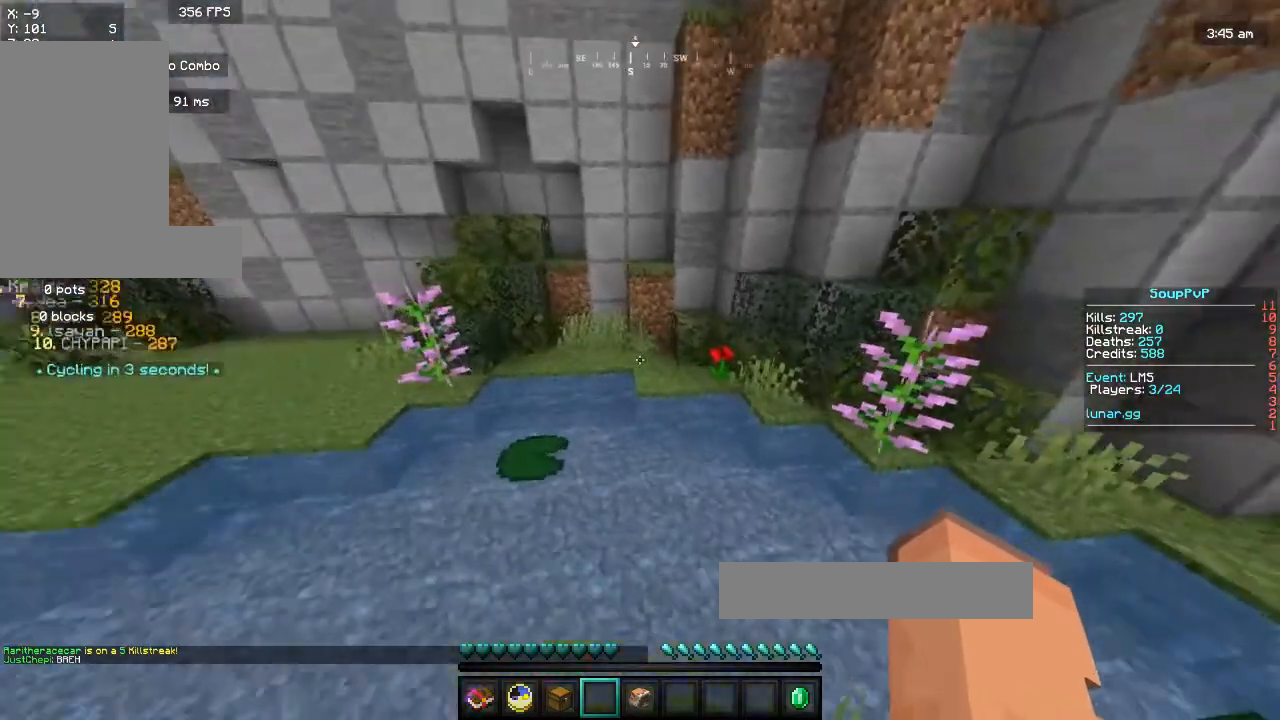
{"keys": ["a", "space", "w"], "mouse": [], "events": [[17, "a", "up"], [17, "d", "down"], [267, "a", "down"], [283, "d", "up"]]}
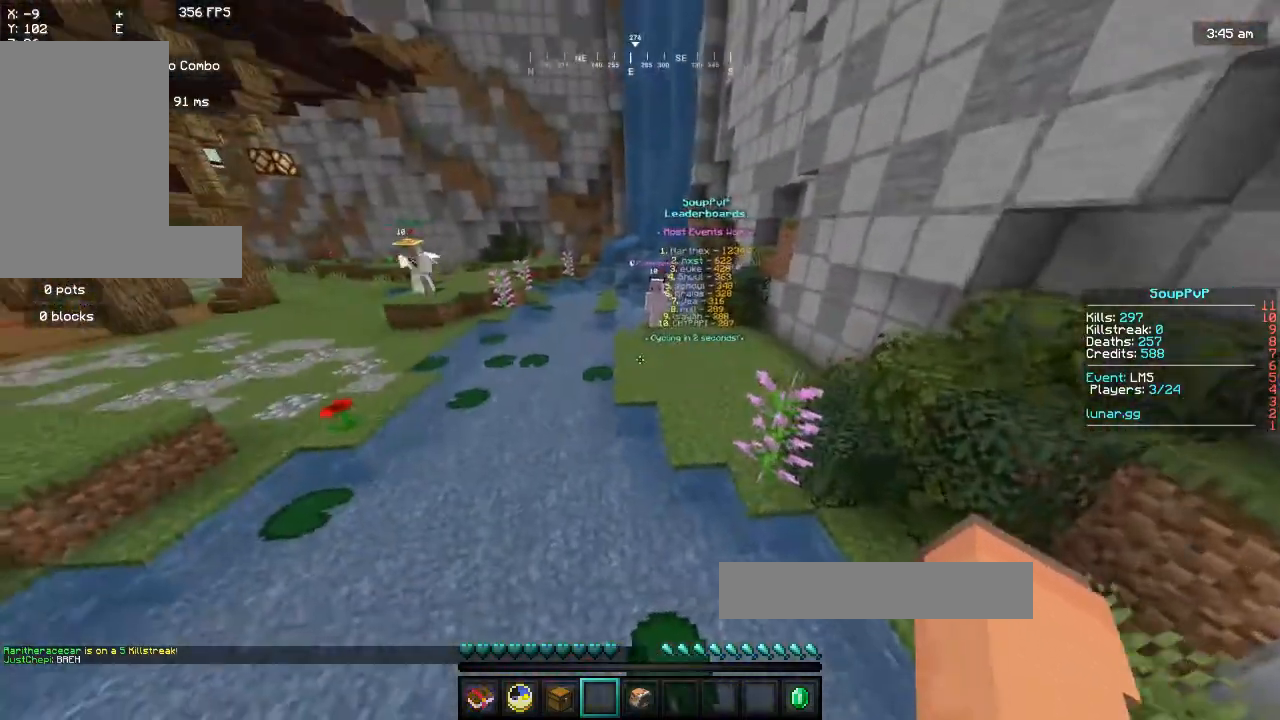
{"keys": ["space", "w"], "mouse": [], "events": [[217, "a", "up"]]}
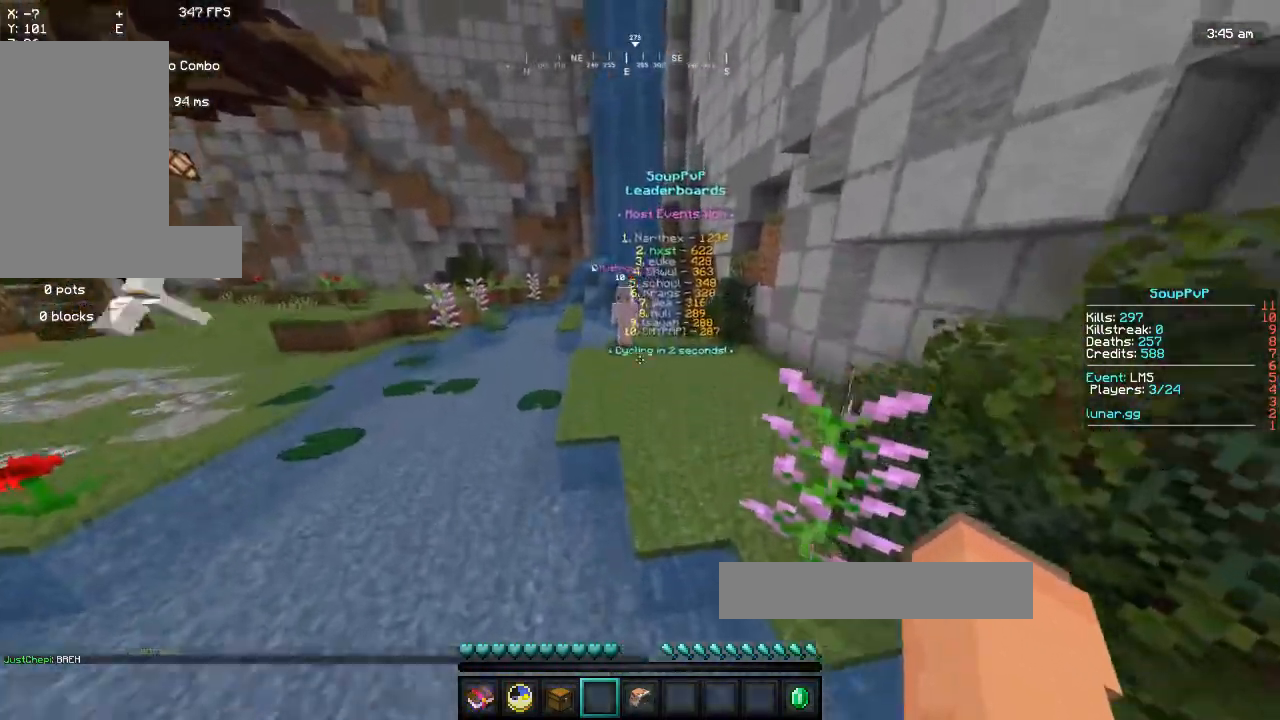
{"keys": ["space", "w"], "mouse": [], "events": [[250, "a", "down"], [467, "a", "up"]]}
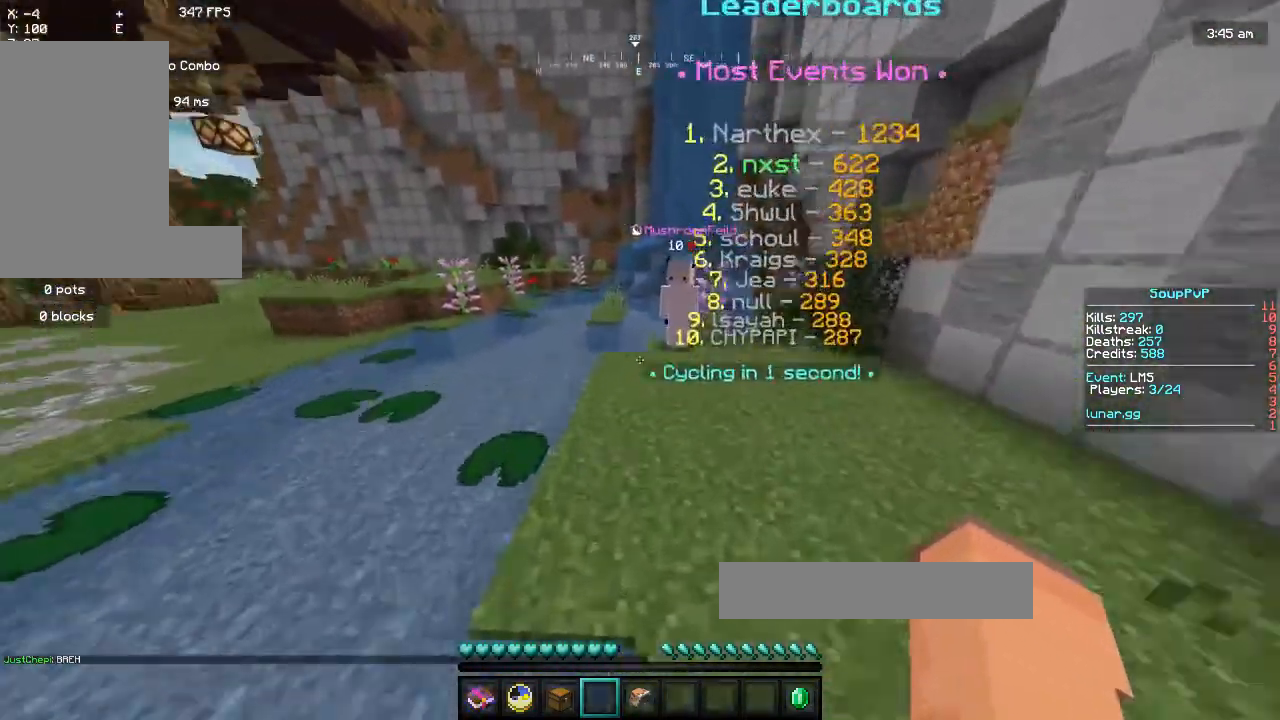
{"keys": ["a", "space", "w"], "mouse": [], "events": [[83, "a", "down"], [300, "space", "up"], [417, "space", "down"]]}
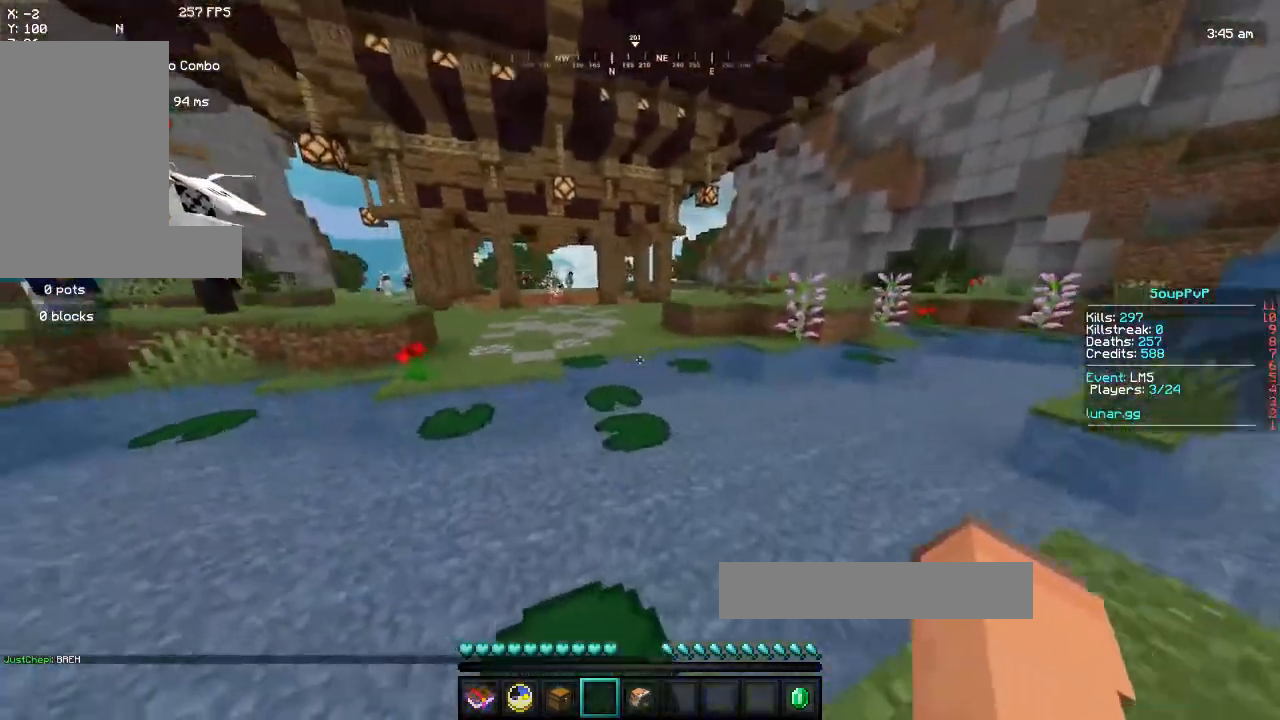
{"keys": ["space", "w"], "mouse": [], "events": [[233, "a", "up"]]}
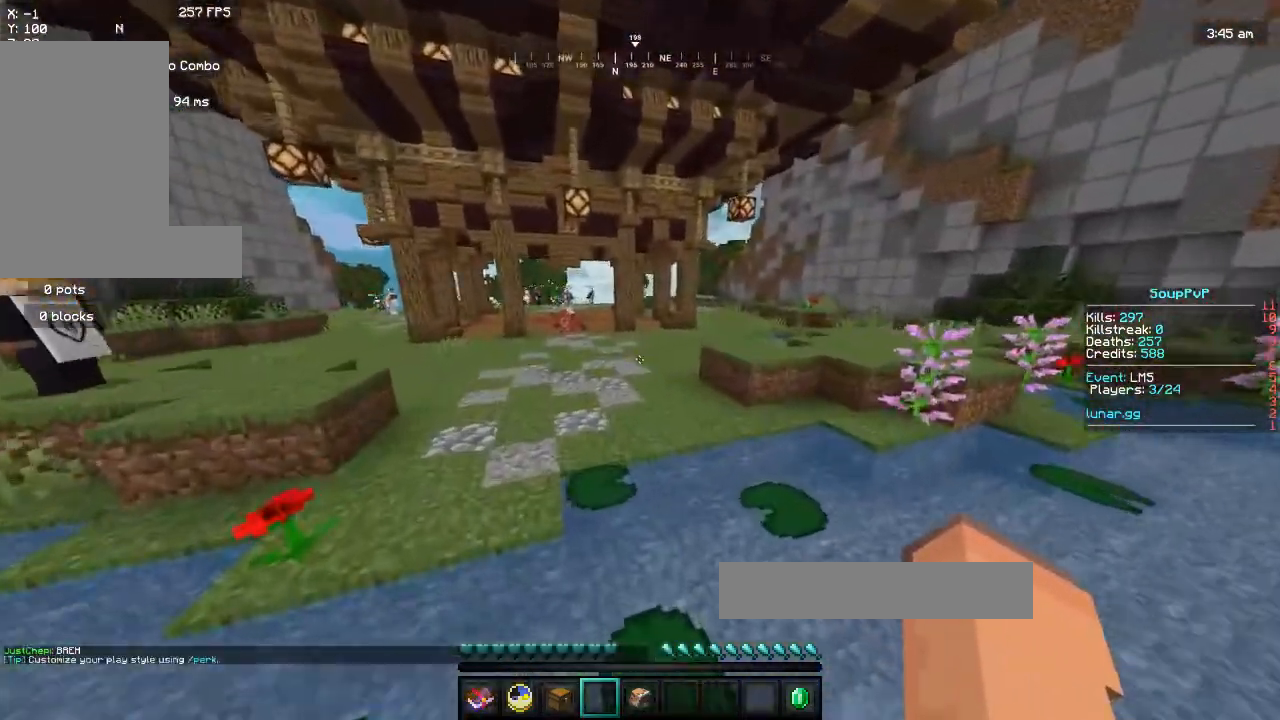
{"keys": ["space", "w"], "mouse": [], "events": []}
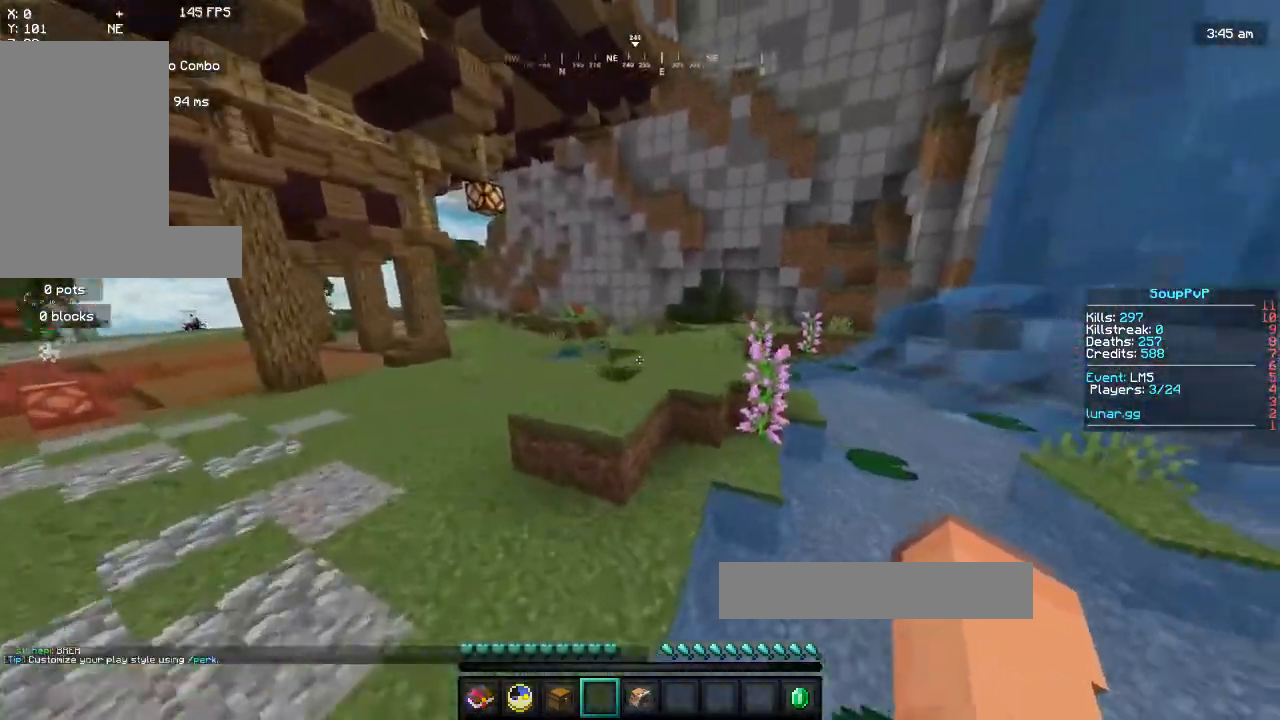
{"keys": ["space", "w"], "mouse": [], "events": []}
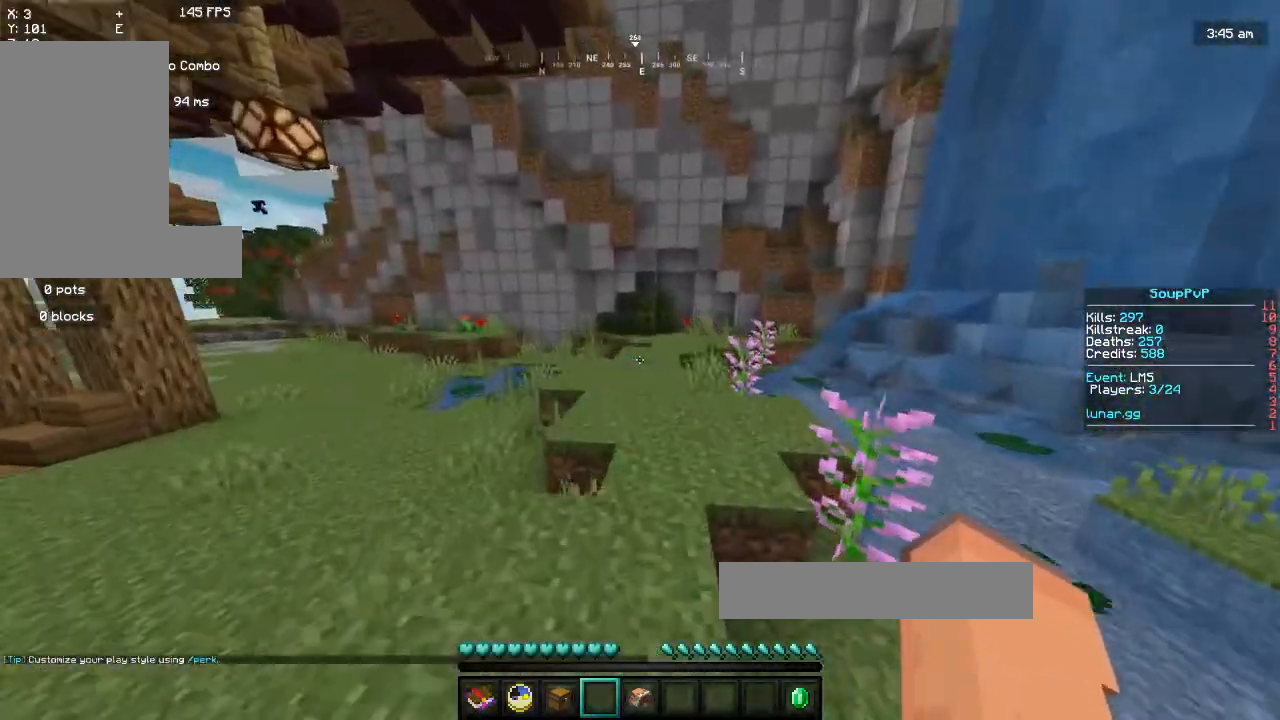
{"keys": ["space", "w"], "mouse": [], "events": []}
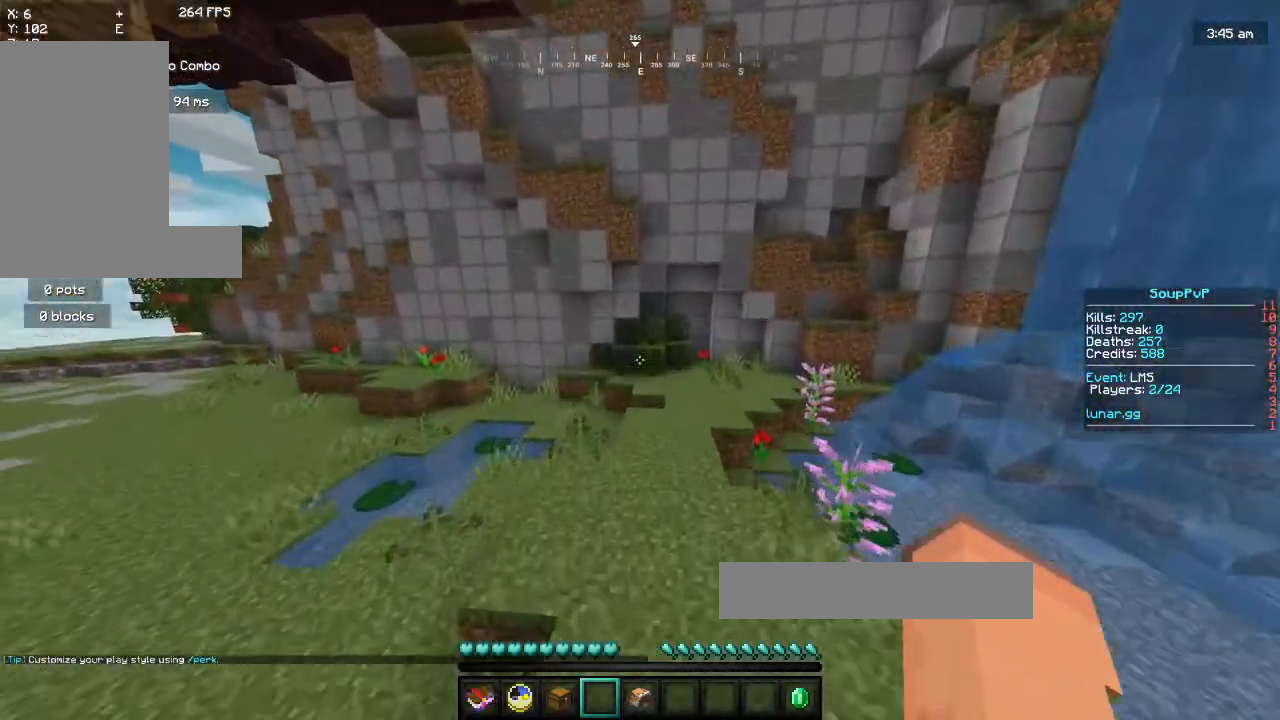
{"keys": [], "mouse": [], "events": [[67, "space", "up"], [117, "d", "down"], [283, "w", "up"], [400, "d", "up"]]}
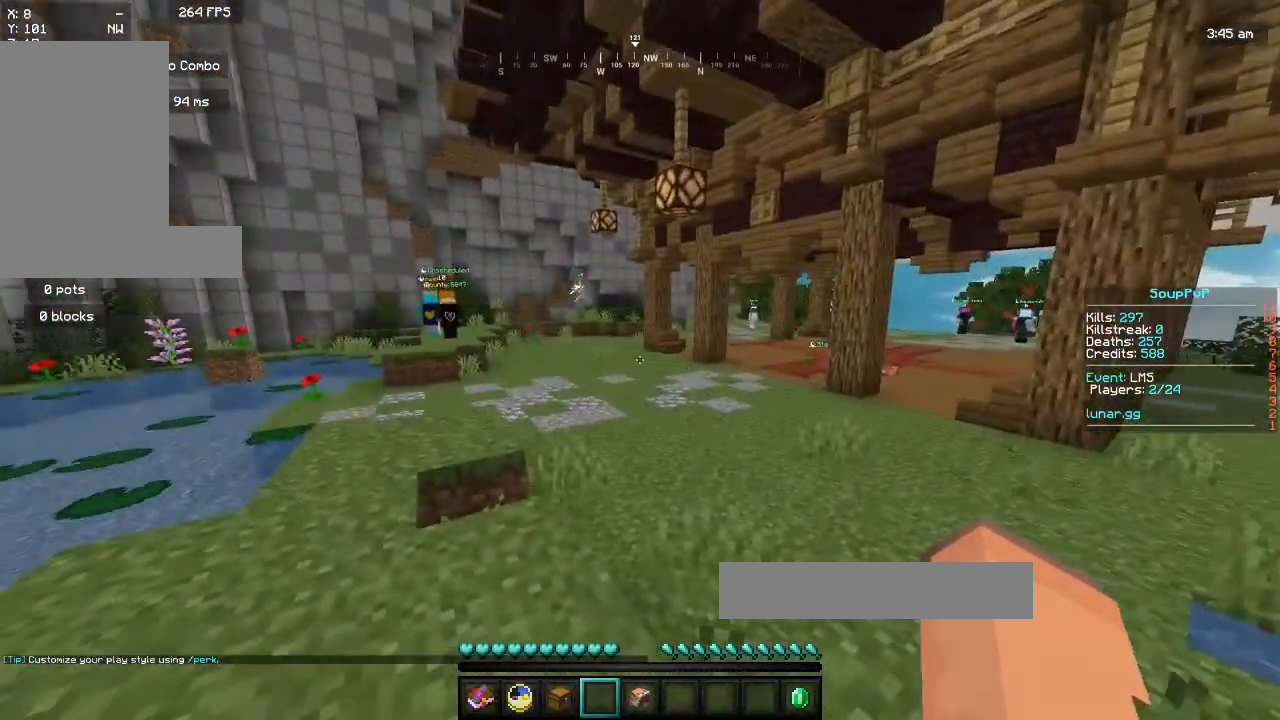
{"keys": [], "mouse": [], "events": []}
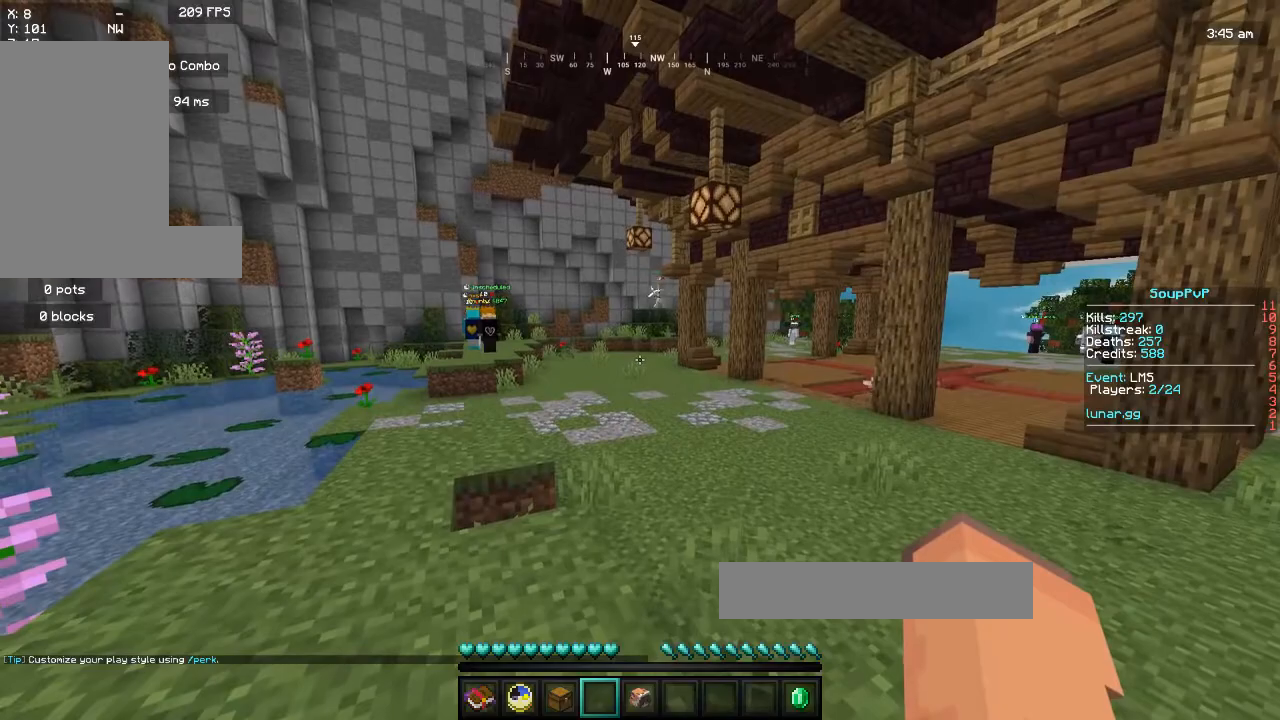
{"keys": [], "mouse": [], "events": []}
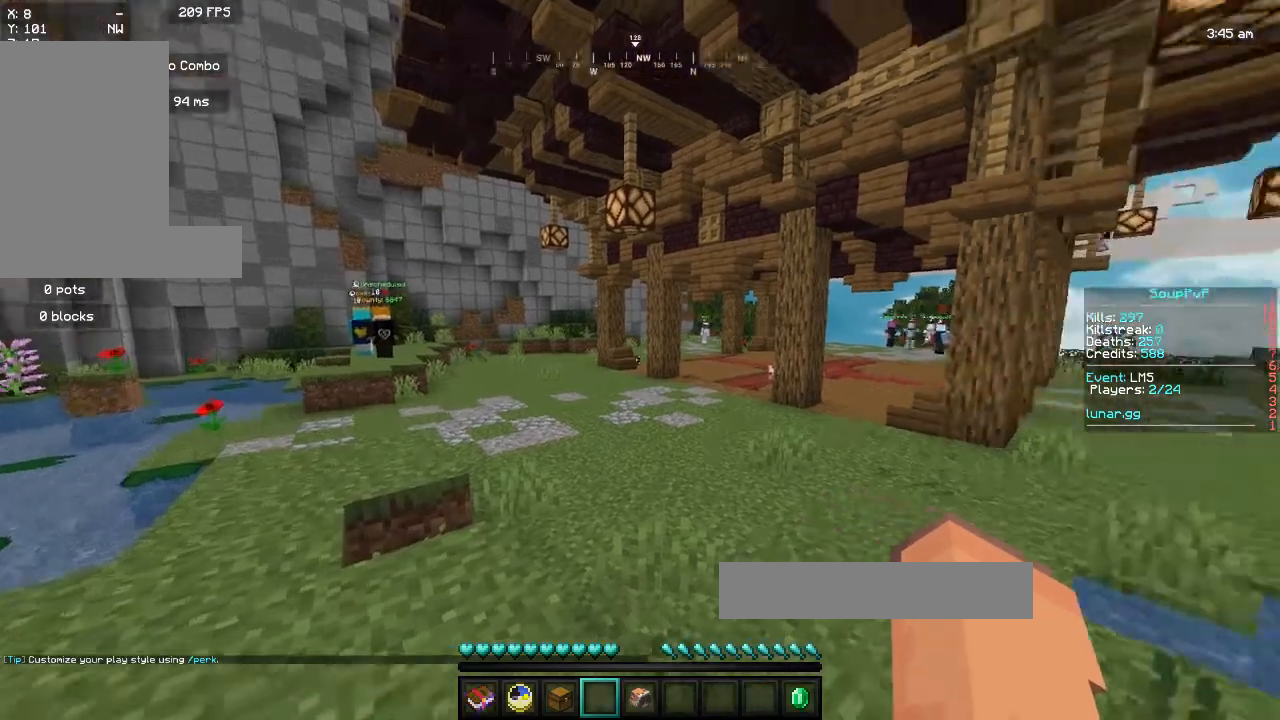
{"keys": [], "mouse": [], "events": []}
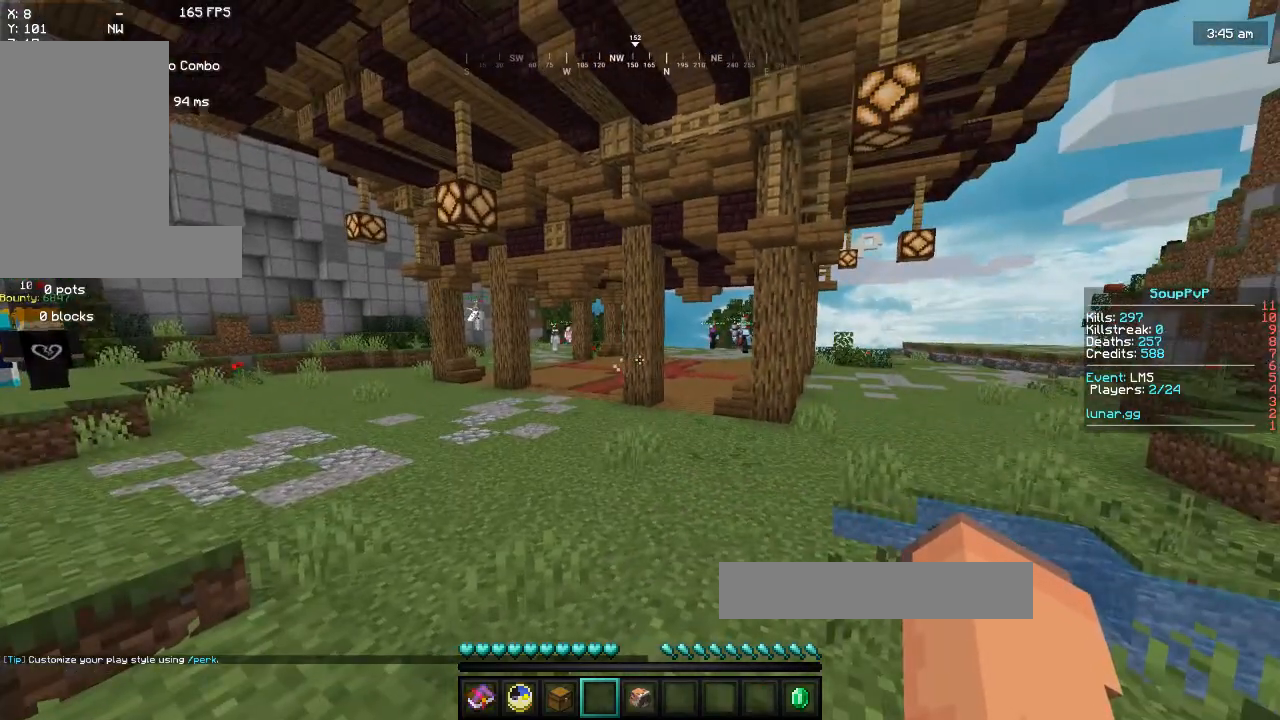
{"keys": [], "mouse": [], "events": []}
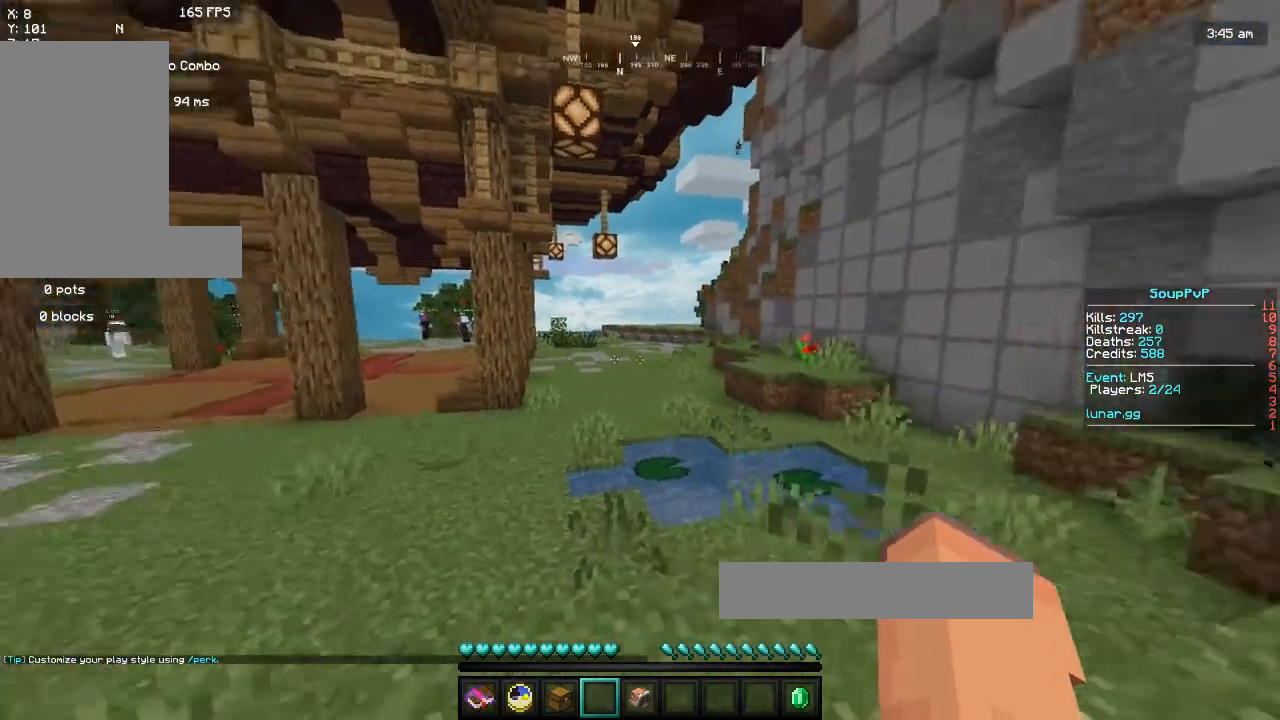
{"keys": ["w"], "mouse": [], "events": [[217, "w", "down"]]}
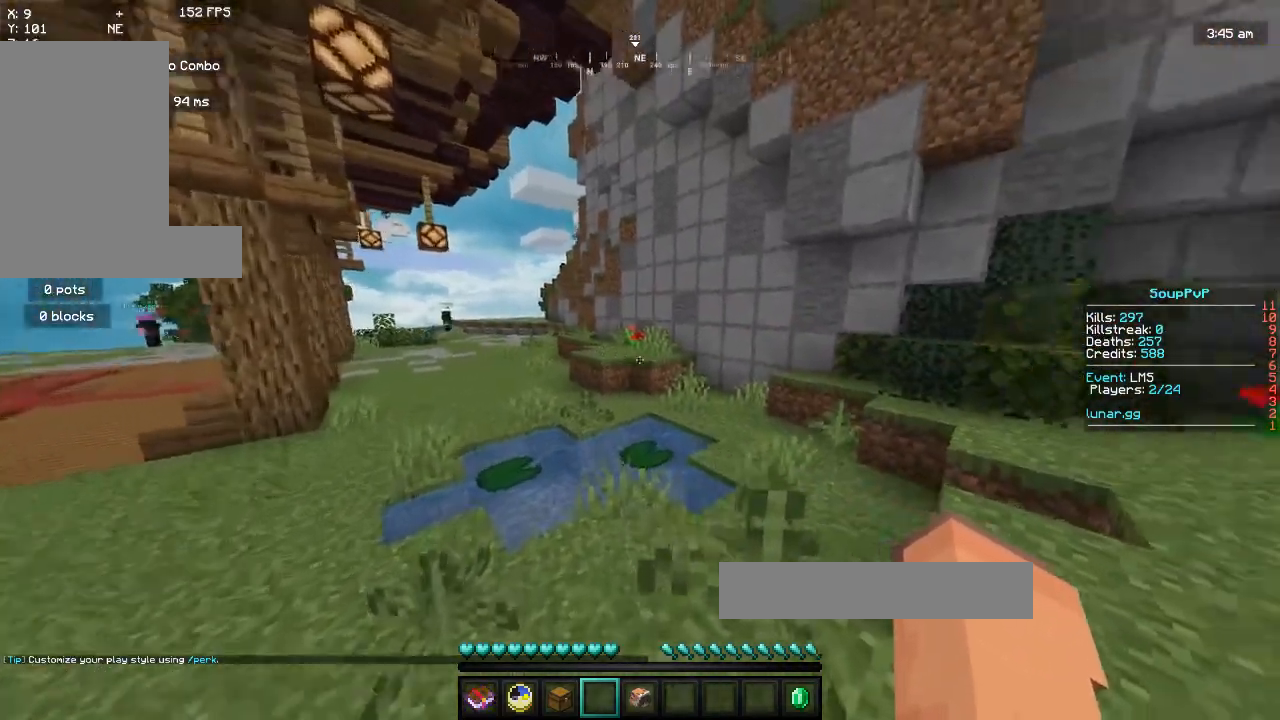
{"keys": ["space", "w"], "mouse": [], "events": [[117, "space", "down"]]}
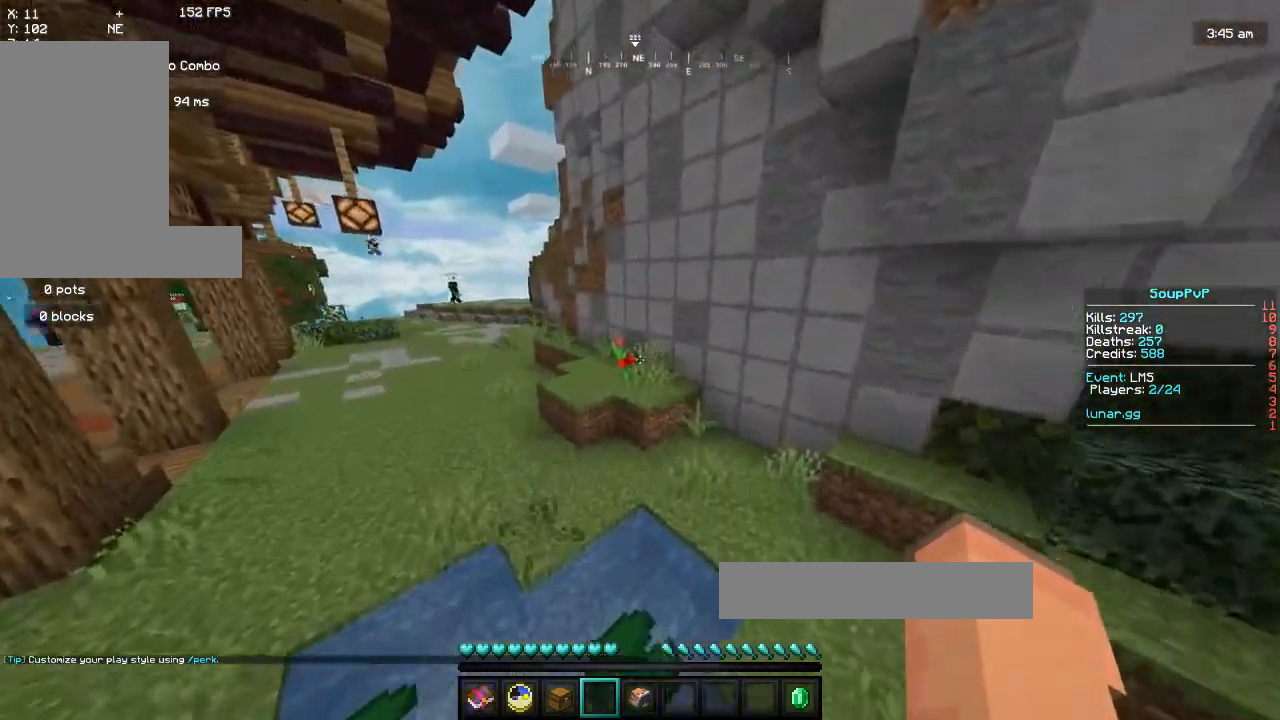
{"keys": ["space", "w"], "mouse": [], "events": [[200, "a", "down"], [450, "a", "up"]]}